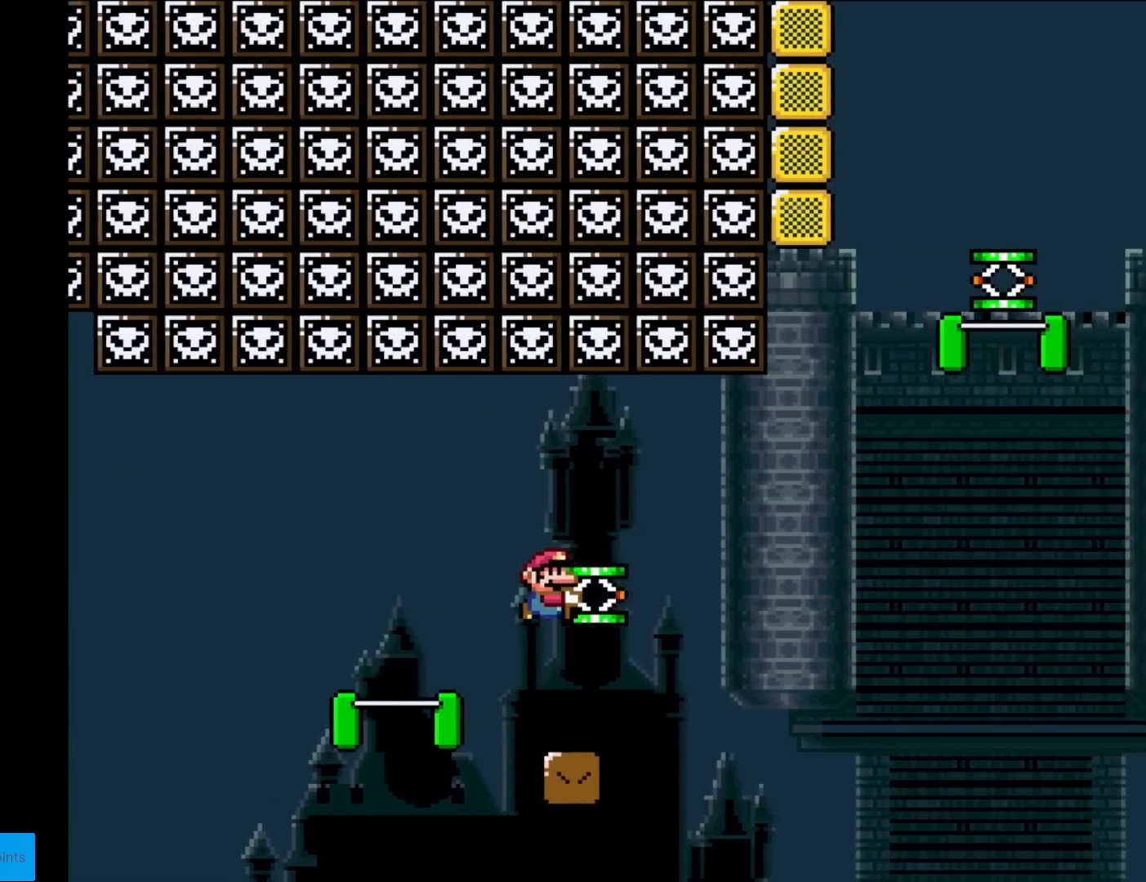
Gameplay with a controller (Nintendo layout); each line is a JSON object with the inputs held at the frame after it. "events" lists button and stick changes between this image and that frame as [ms after this image, input, new state], when the widget could be followed in between. Not read: L3 R3.
{"buttons": ["B", "Y", "DPAD_UP"], "events": [[117, "DPAD_RIGHT", "down"], [434, "B", "down"], [501, "DPAD_RIGHT", "up"], [501, "DPAD_UP", "down"]]}
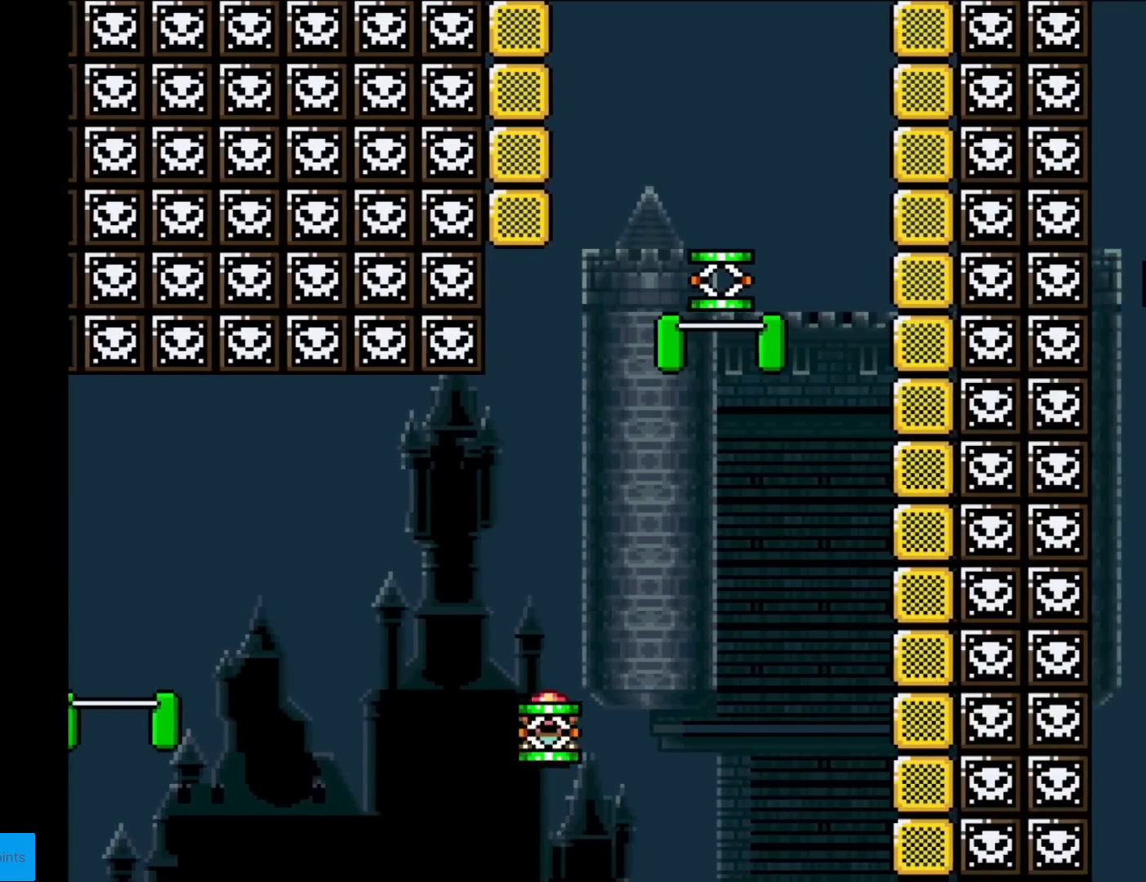
{"buttons": ["B", "DPAD_RIGHT"], "events": [[16, "DPAD_LEFT", "down"], [16, "DPAD_UP", "up"], [83, "DPAD_LEFT", "up"], [300, "DPAD_RIGHT", "down"], [300, "Y", "up"]]}
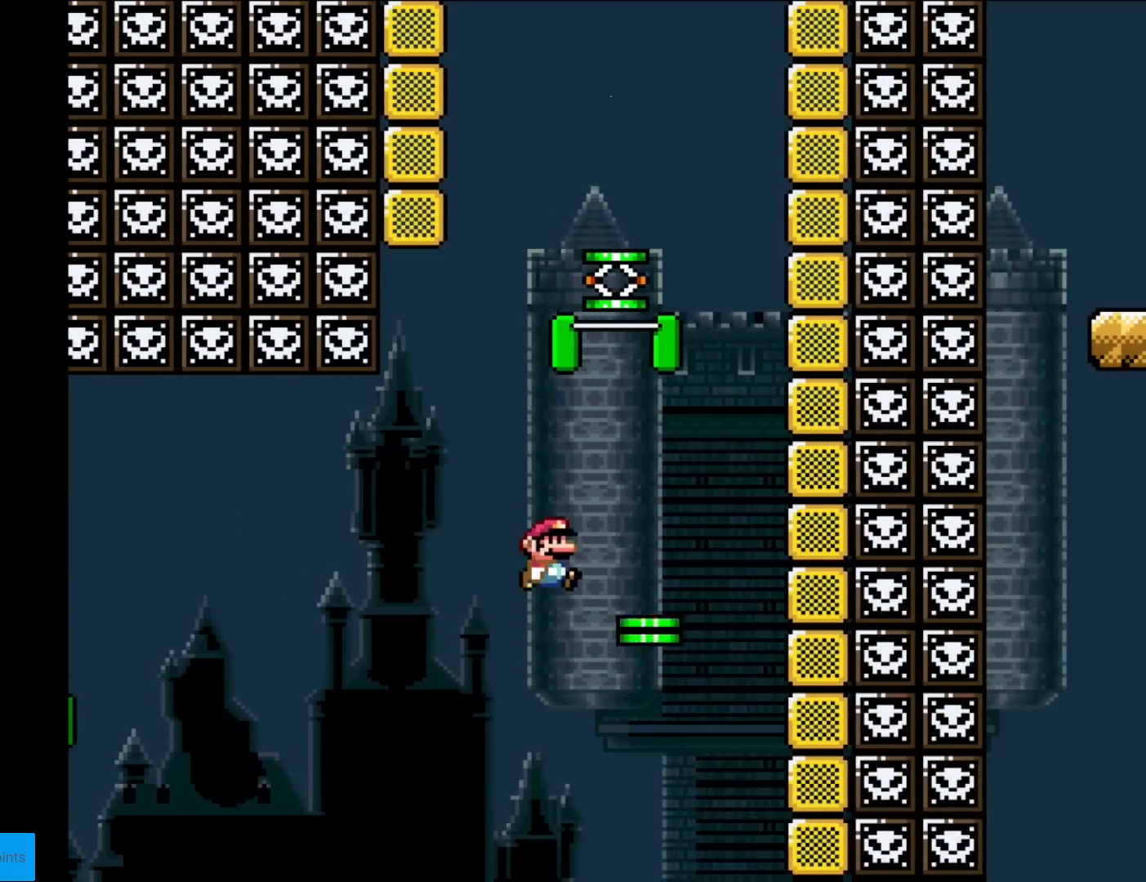
{"buttons": ["B", "Y", "DPAD_RIGHT"], "events": [[33, "B", "up"], [67, "B", "down"], [83, "Y", "down"]]}
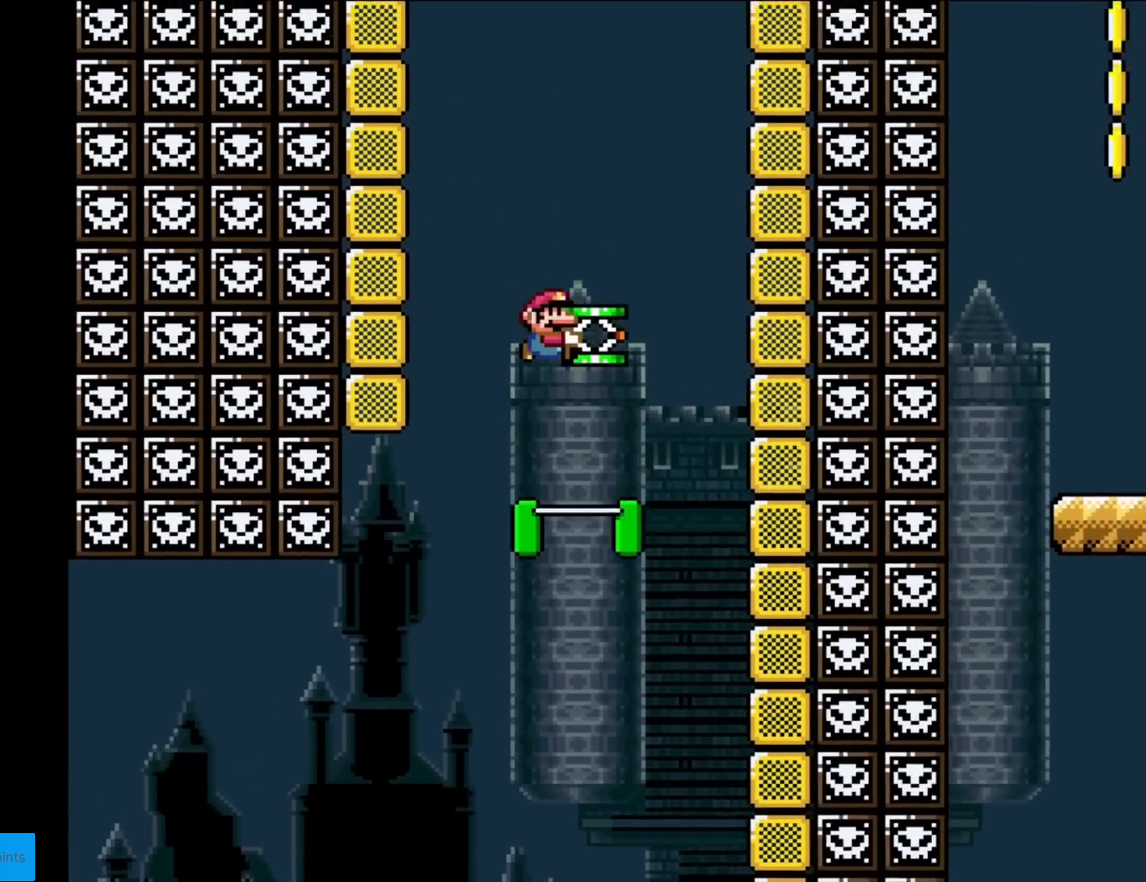
{"buttons": ["B", "DPAD_LEFT"], "events": [[116, "DPAD_LEFT", "down"], [116, "DPAD_RIGHT", "up"], [183, "DPAD_LEFT", "up"], [216, "DPAD_LEFT", "down"], [300, "DPAD_DOWN", "down"], [317, "DPAD_LEFT", "up"], [350, "Y", "up"], [433, "DPAD_DOWN", "up"], [433, "DPAD_LEFT", "down"]]}
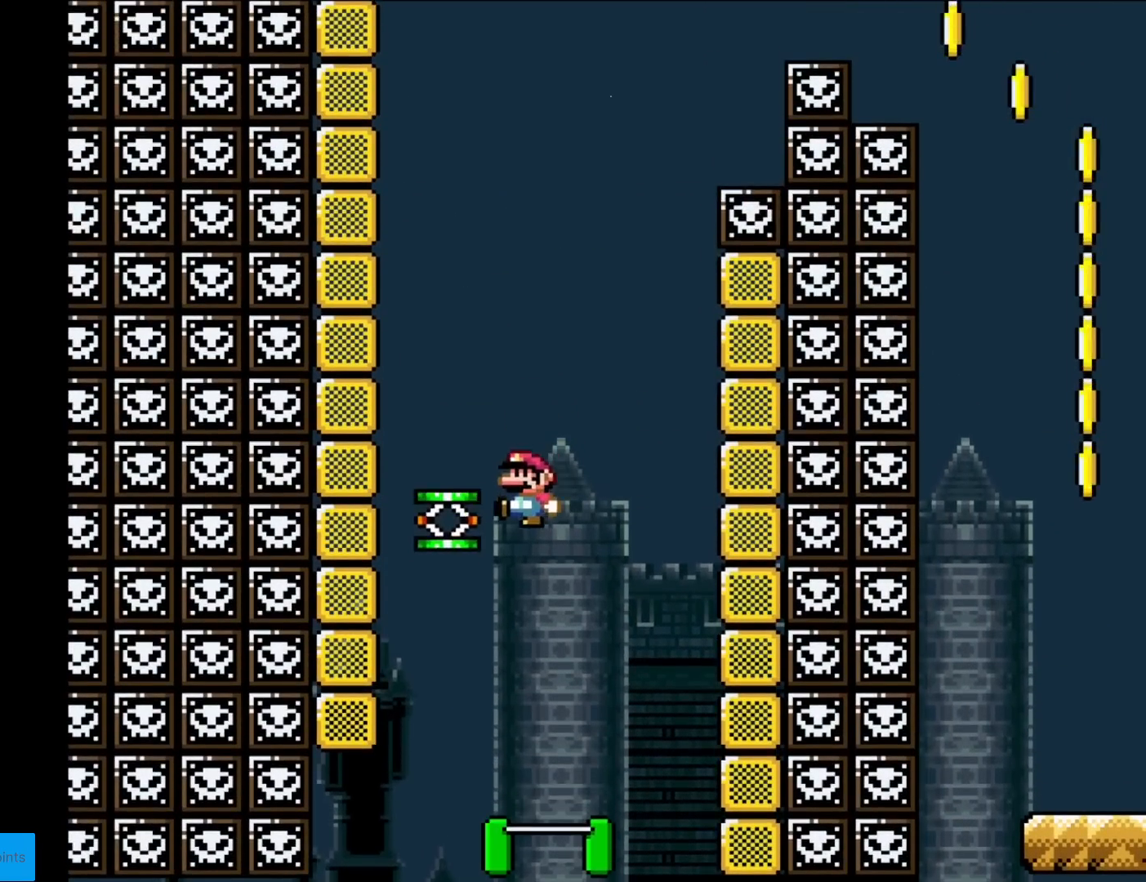
{"buttons": ["B", "Y", "DPAD_RIGHT"], "events": [[83, "B", "up"], [150, "B", "down"], [184, "Y", "down"], [400, "DPAD_LEFT", "up"], [501, "DPAD_RIGHT", "down"]]}
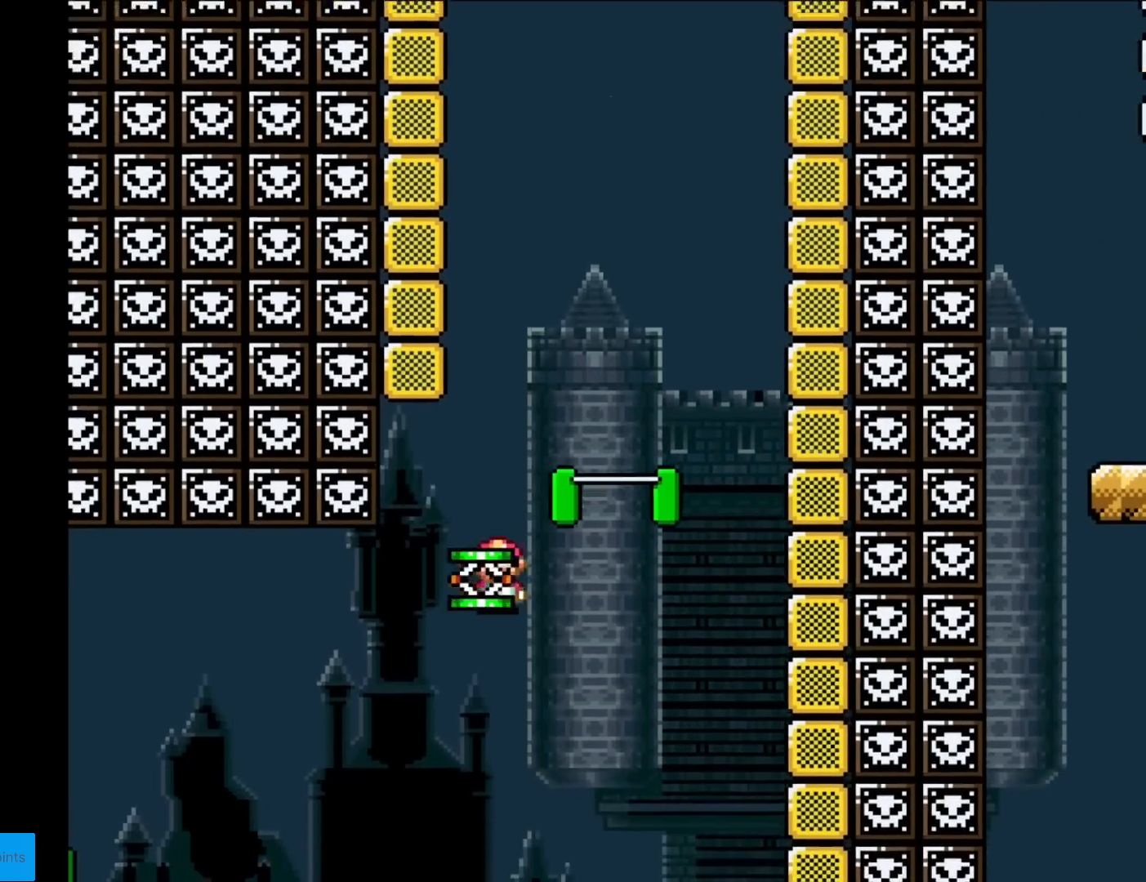
{"buttons": [], "events": [[216, "DPAD_RIGHT", "up"], [216, "Y", "up"], [233, "B", "up"]]}
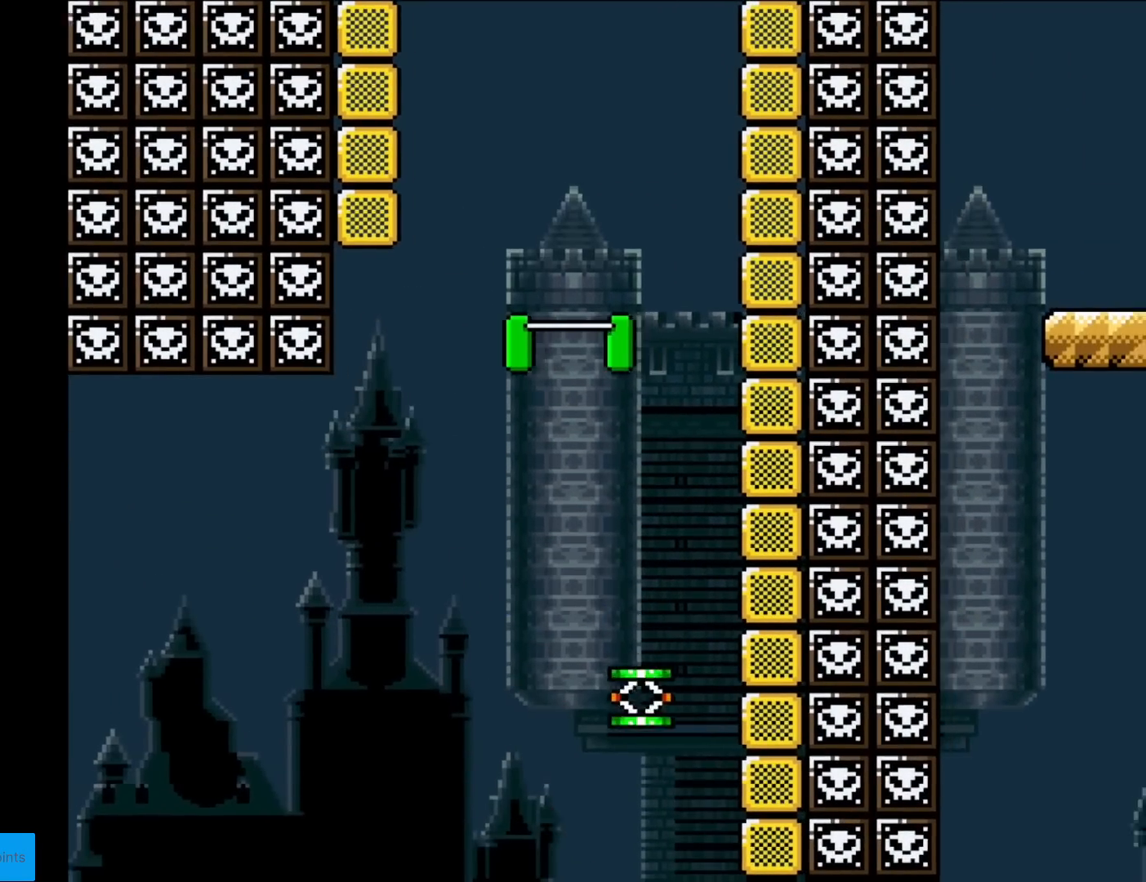
{"buttons": [], "events": []}
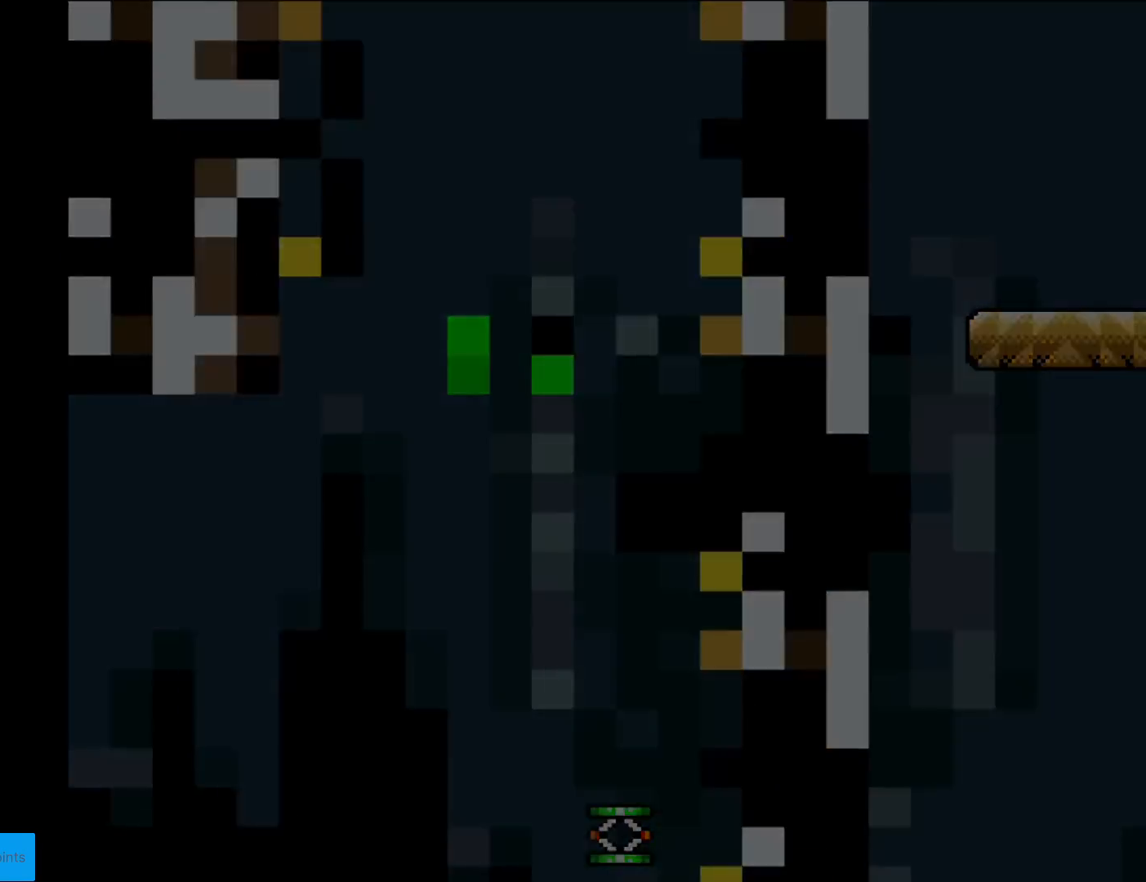
{"buttons": [], "events": []}
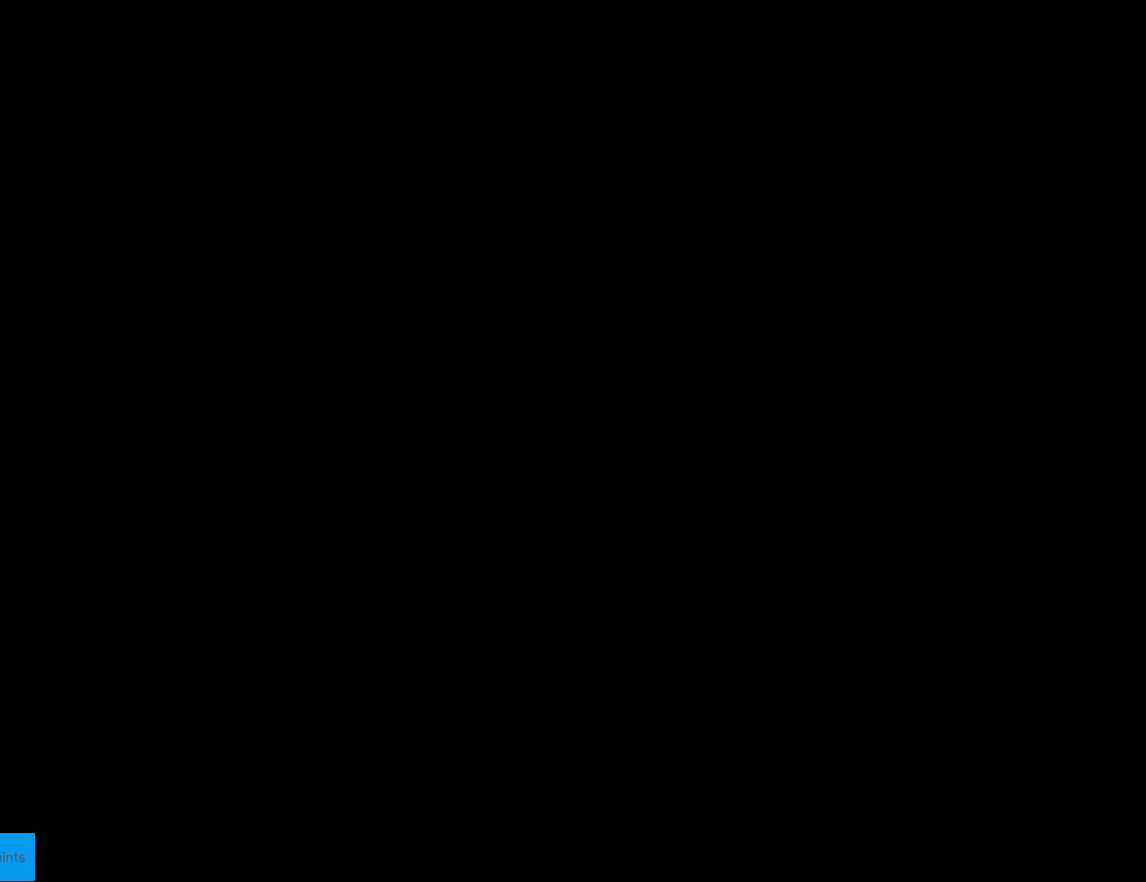
{"buttons": [], "events": []}
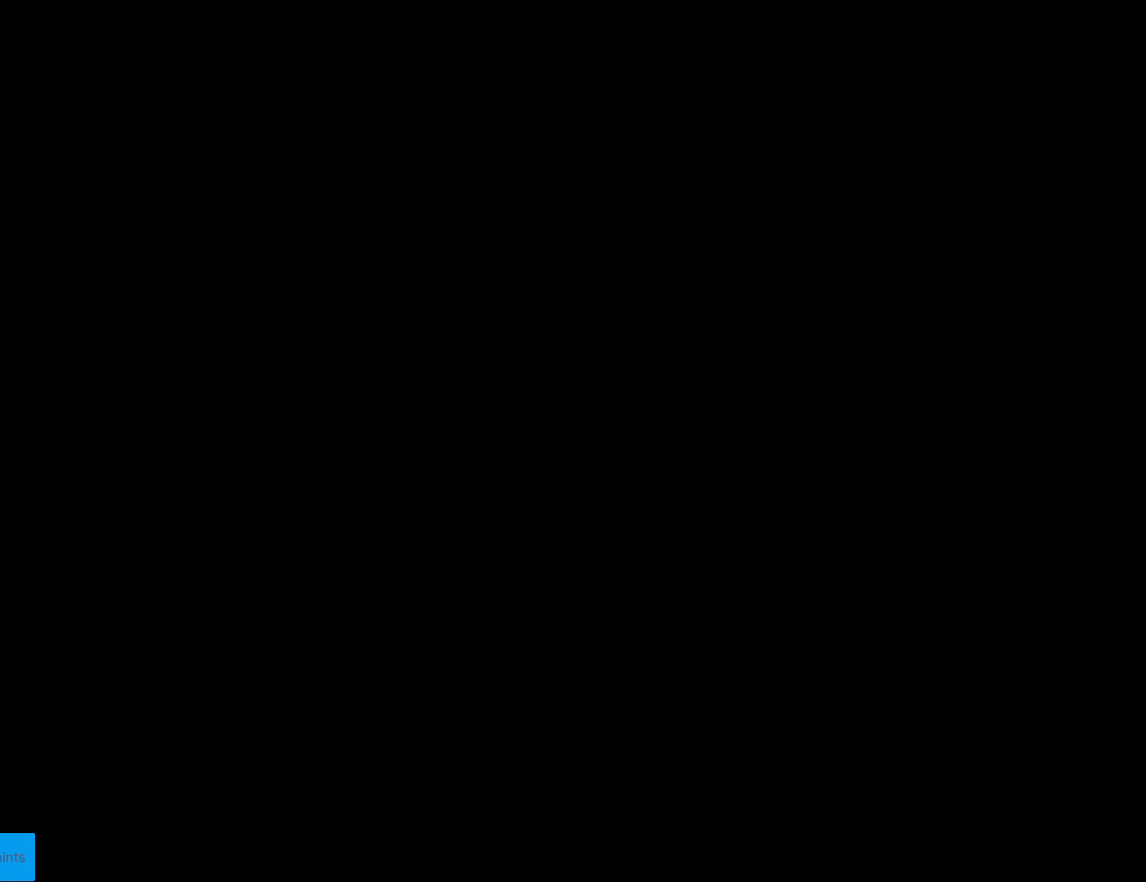
{"buttons": [], "events": []}
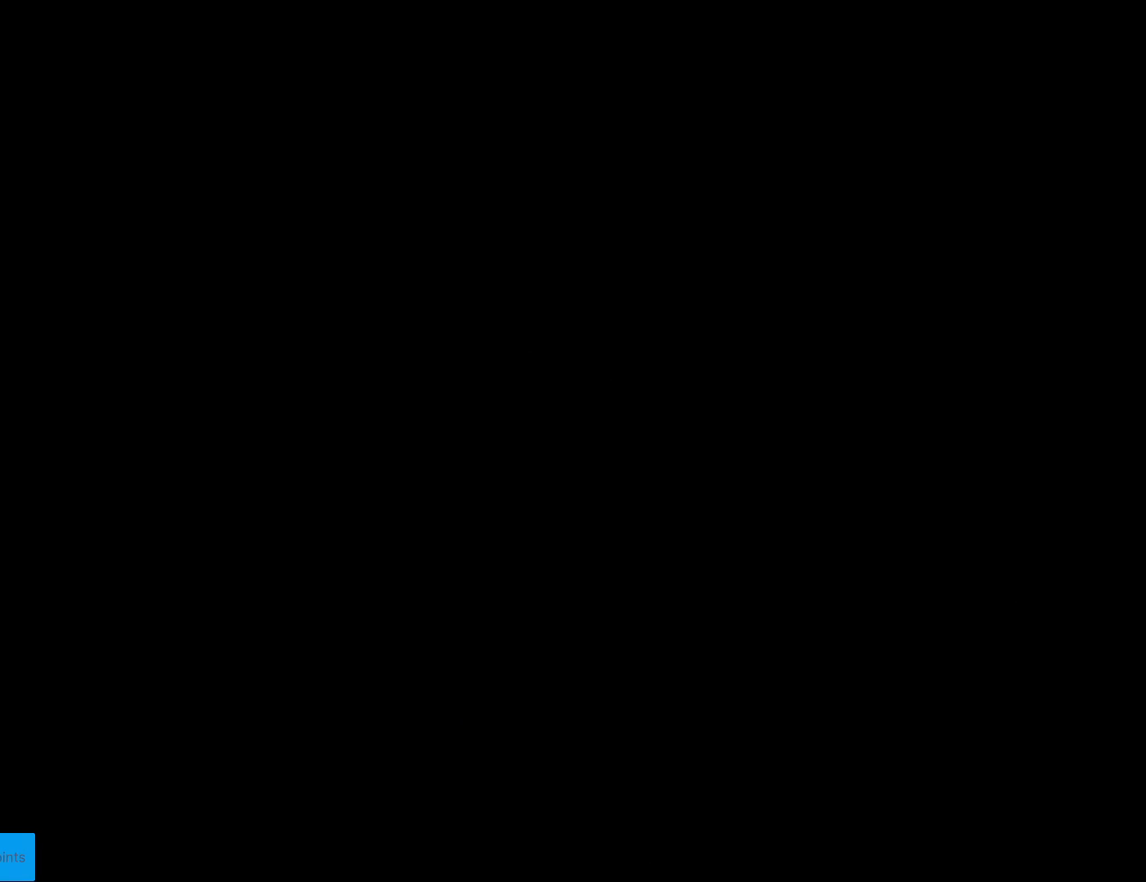
{"buttons": ["X"], "events": [[434, "X", "down"]]}
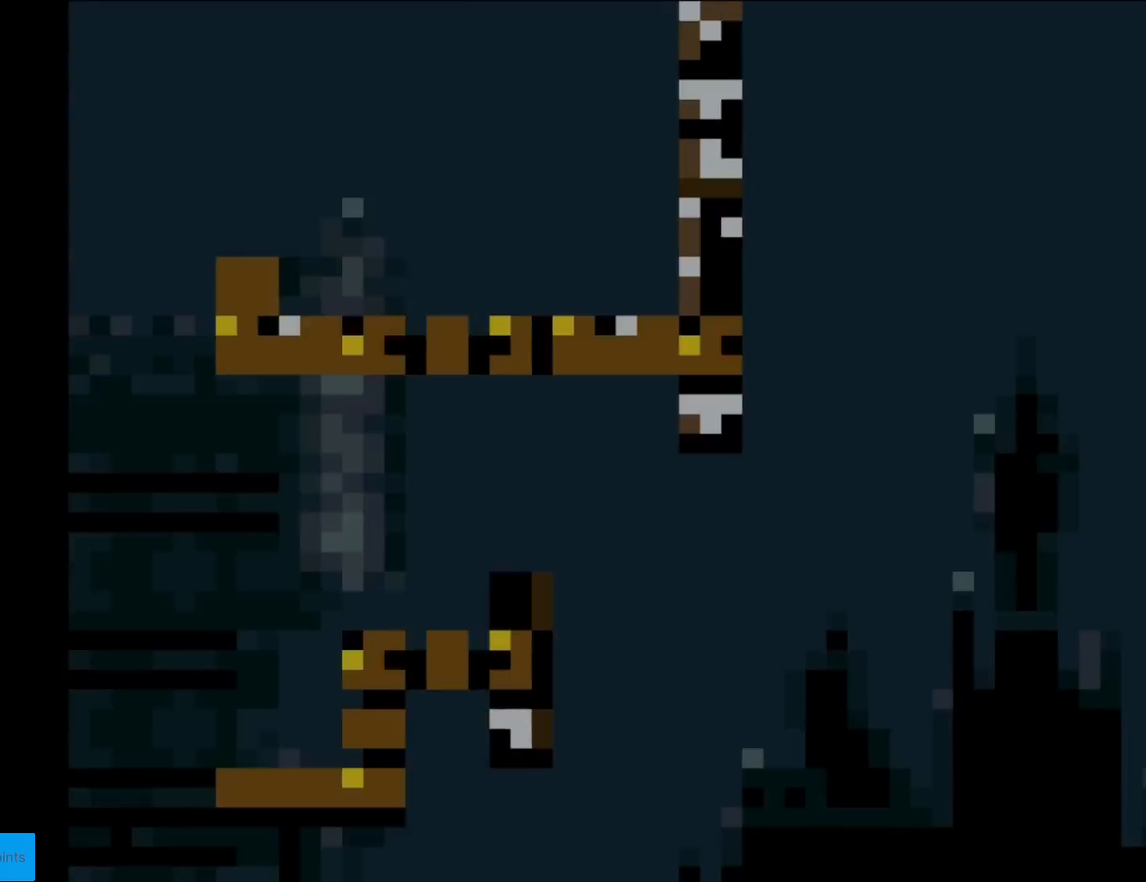
{"buttons": ["A", "X"], "events": [[333, "A", "down"]]}
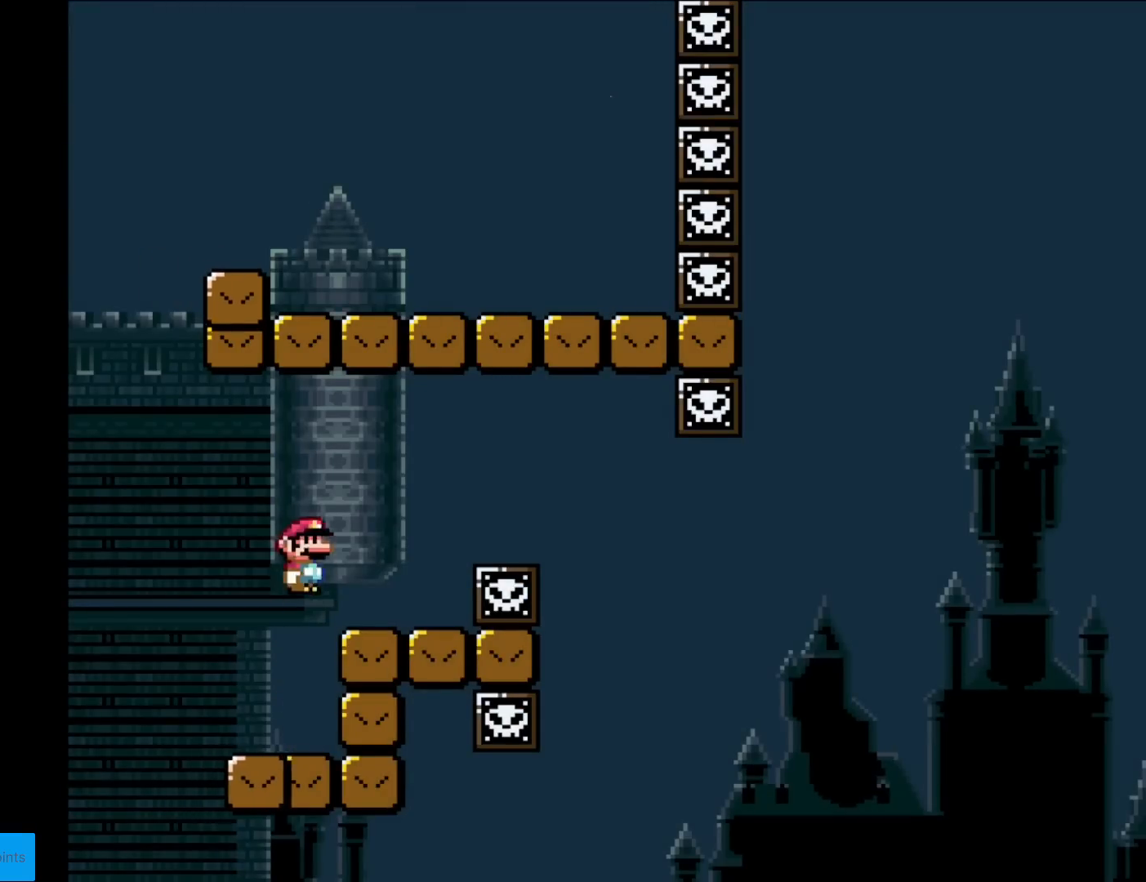
{"buttons": ["X"], "events": [[17, "DPAD_RIGHT", "down"], [300, "A", "up"], [317, "DPAD_RIGHT", "up"], [334, "DPAD_UP", "down"], [350, "DPAD_LEFT", "down"], [350, "DPAD_UP", "up"], [434, "DPAD_LEFT", "up"]]}
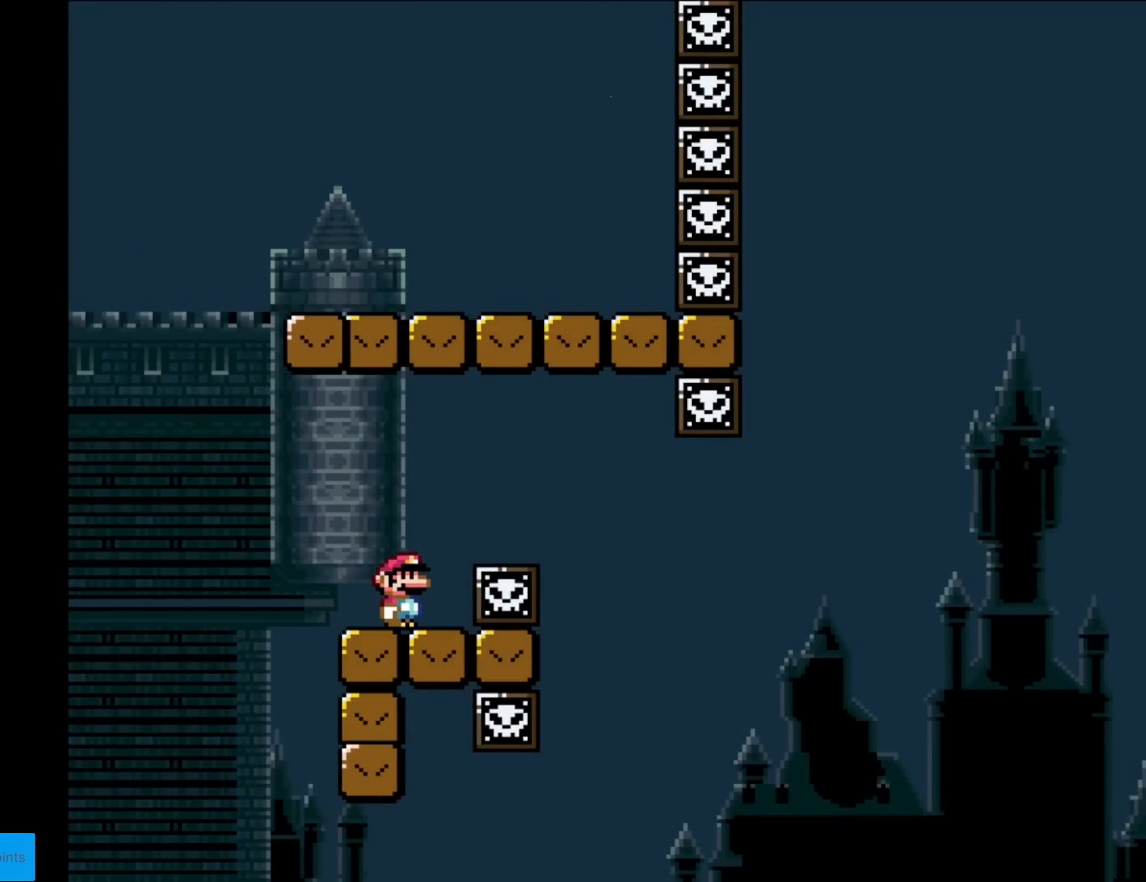
{"buttons": ["X"], "events": []}
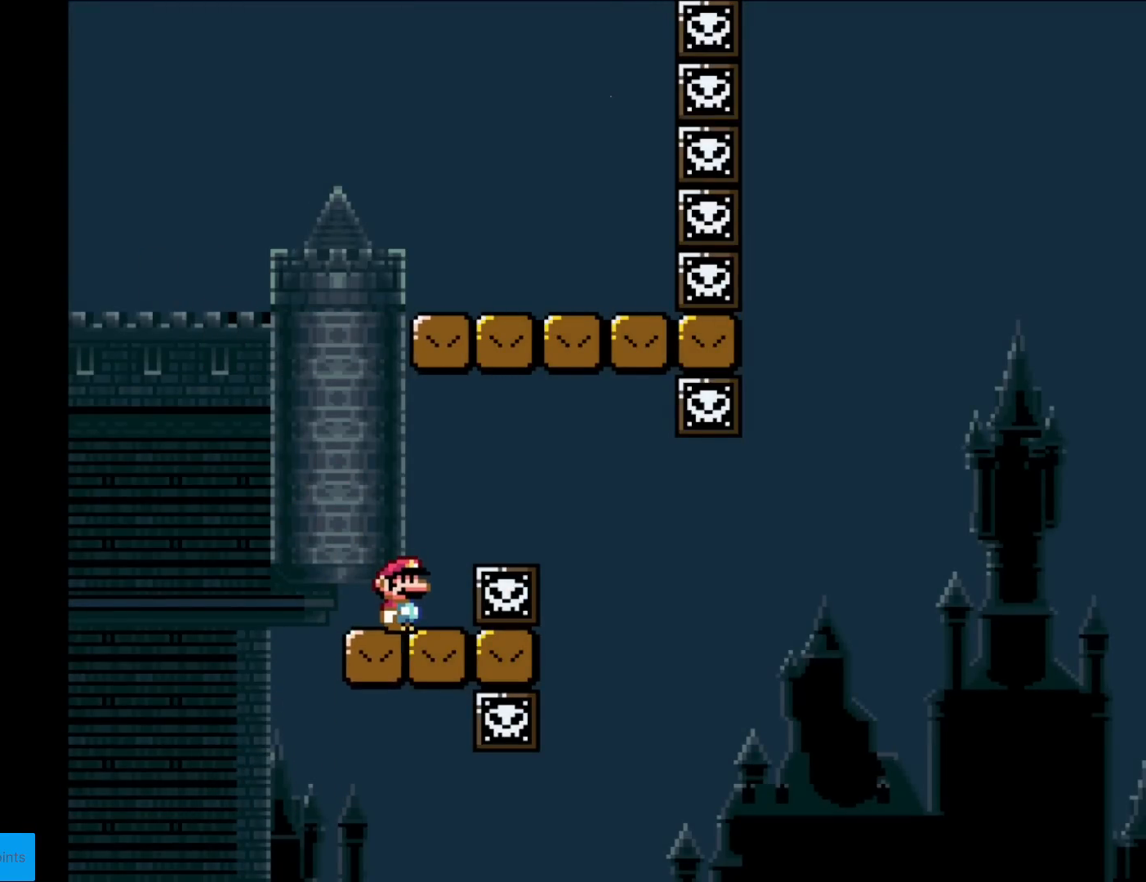
{"buttons": ["A", "X", "DPAD_RIGHT"], "events": [[217, "DPAD_RIGHT", "down"], [250, "A", "down"], [400, "A", "up"], [467, "A", "down"]]}
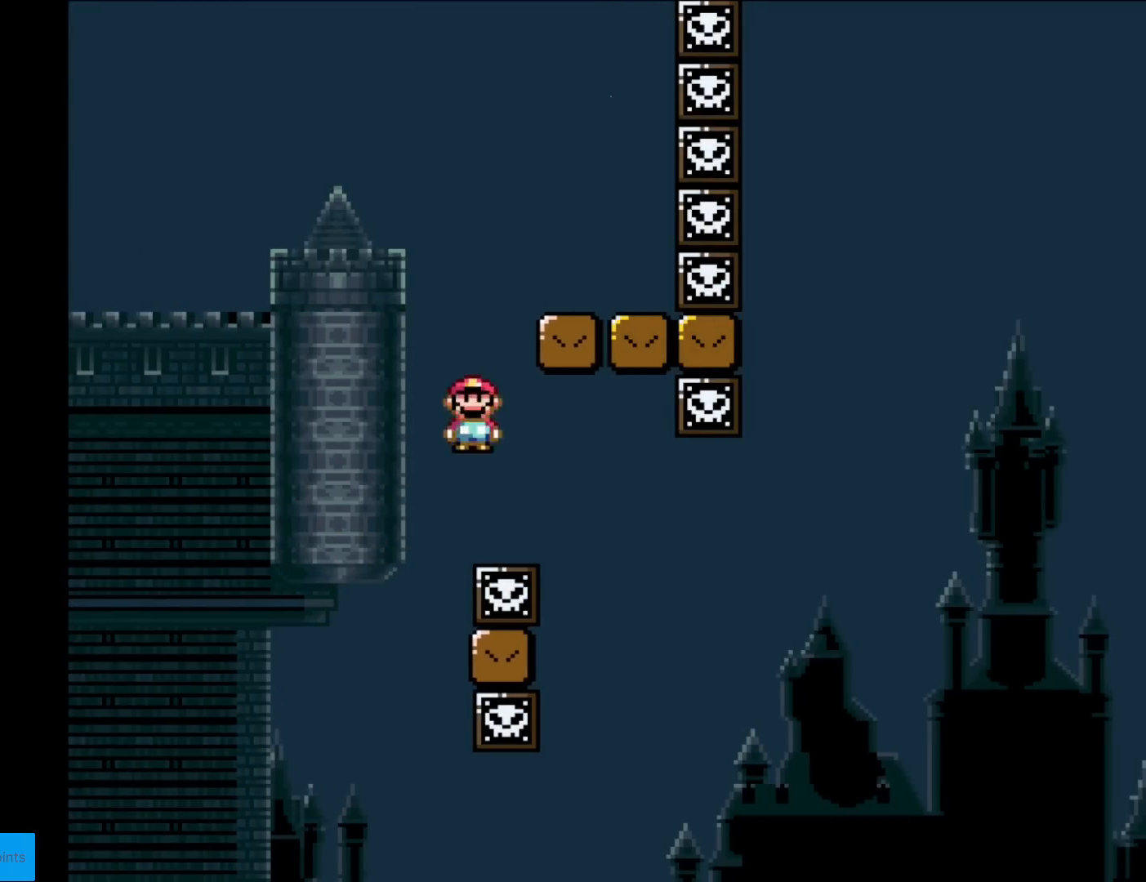
{"buttons": ["B", "Y", "DPAD_RIGHT"], "events": [[66, "A", "up"], [116, "X", "up"], [116, "Y", "down"], [500, "B", "down"]]}
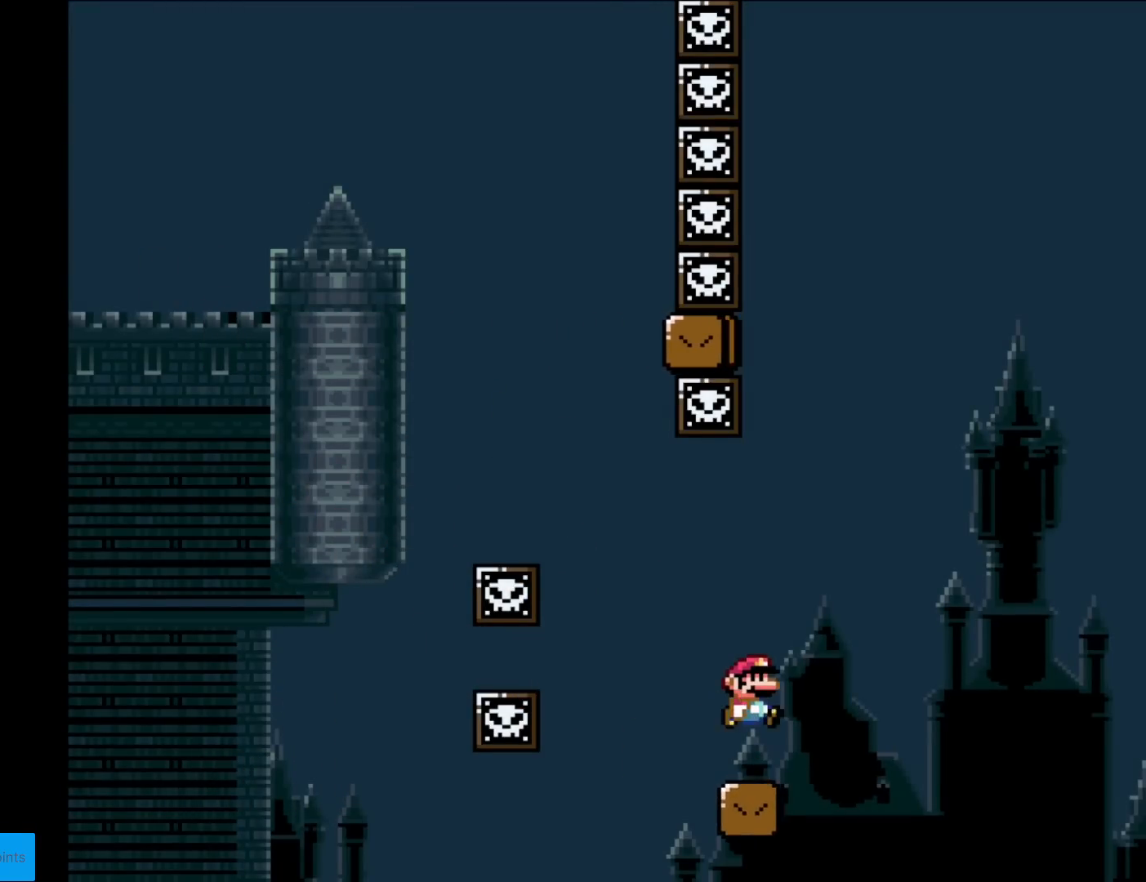
{"buttons": ["B", "Y", "DPAD_LEFT"], "events": [[434, "DPAD_RIGHT", "up"], [467, "DPAD_LEFT", "down"]]}
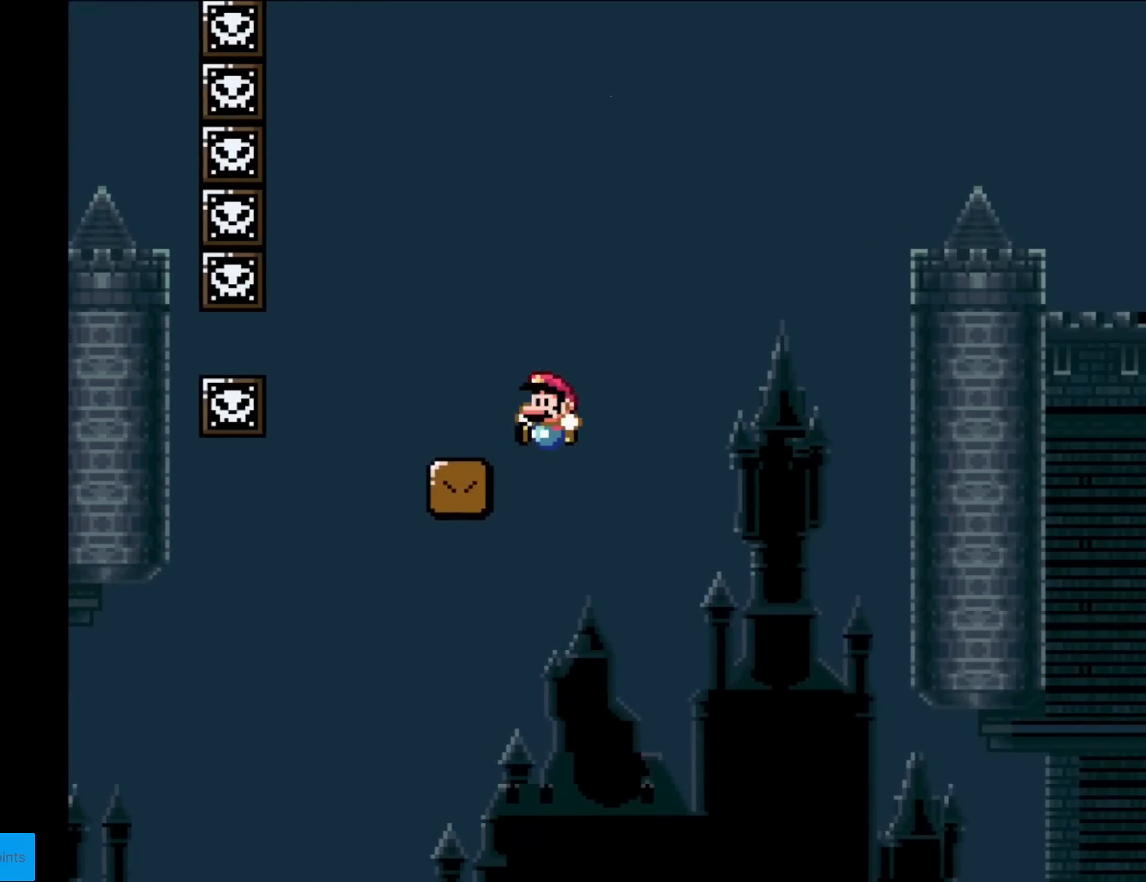
{"buttons": ["Y", "DPAD_RIGHT"], "events": [[66, "DPAD_LEFT", "up"], [83, "DPAD_RIGHT", "down"], [116, "B", "up"], [317, "DPAD_RIGHT", "up"], [433, "DPAD_RIGHT", "down"]]}
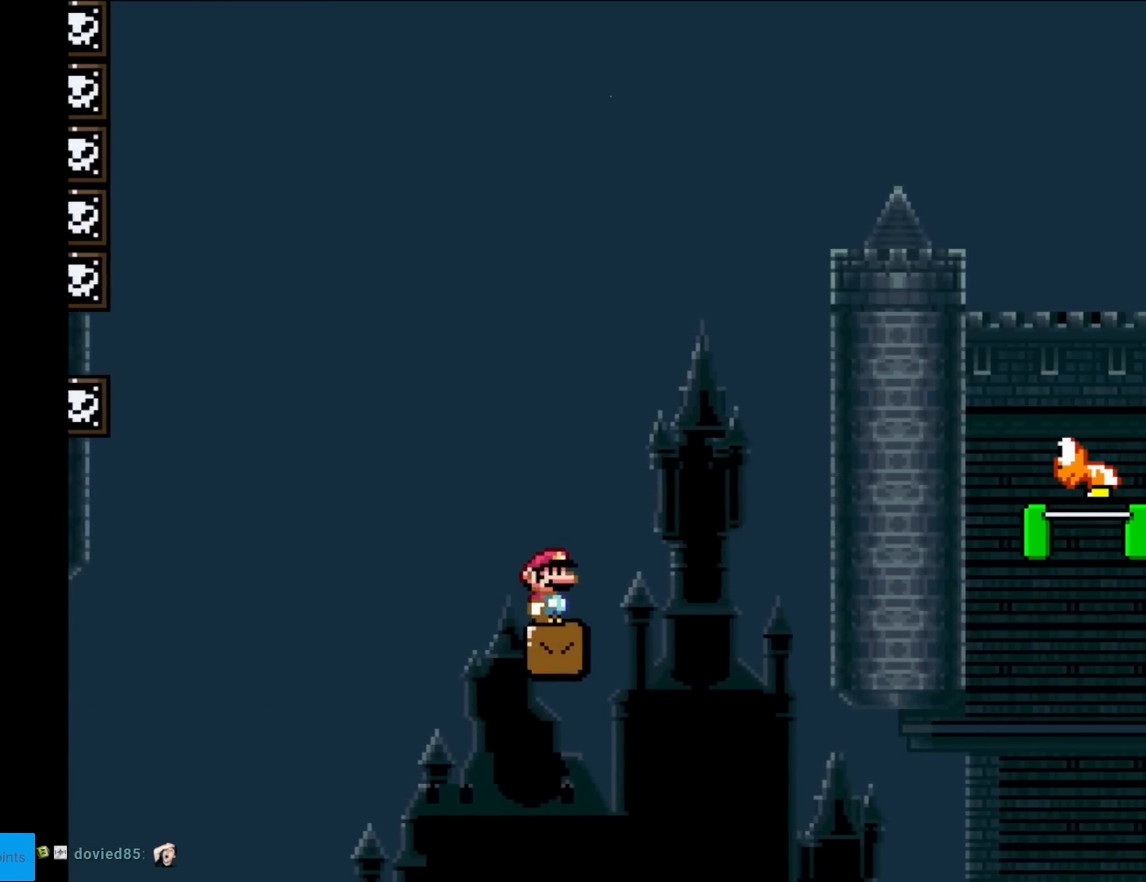
{"buttons": ["B", "Y", "DPAD_RIGHT"], "events": [[317, "B", "down"]]}
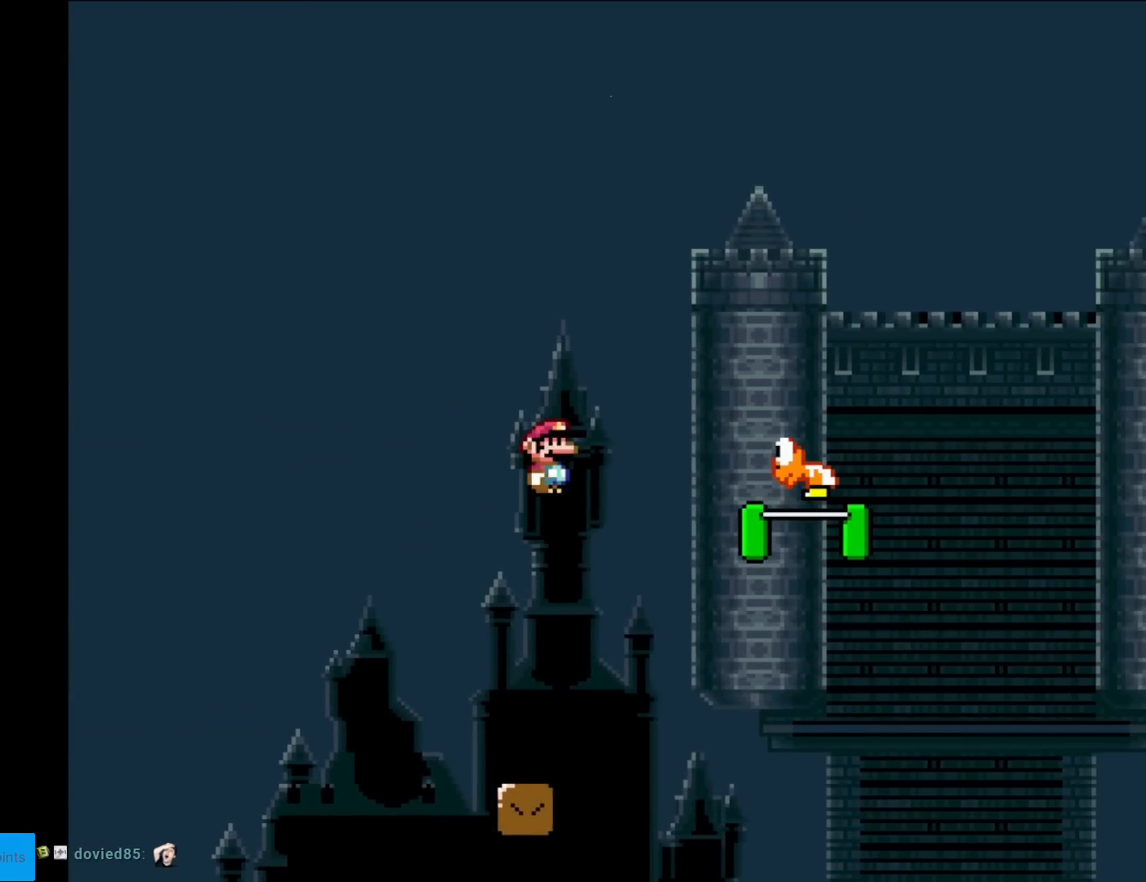
{"buttons": ["B", "Y", "DPAD_RIGHT"], "events": []}
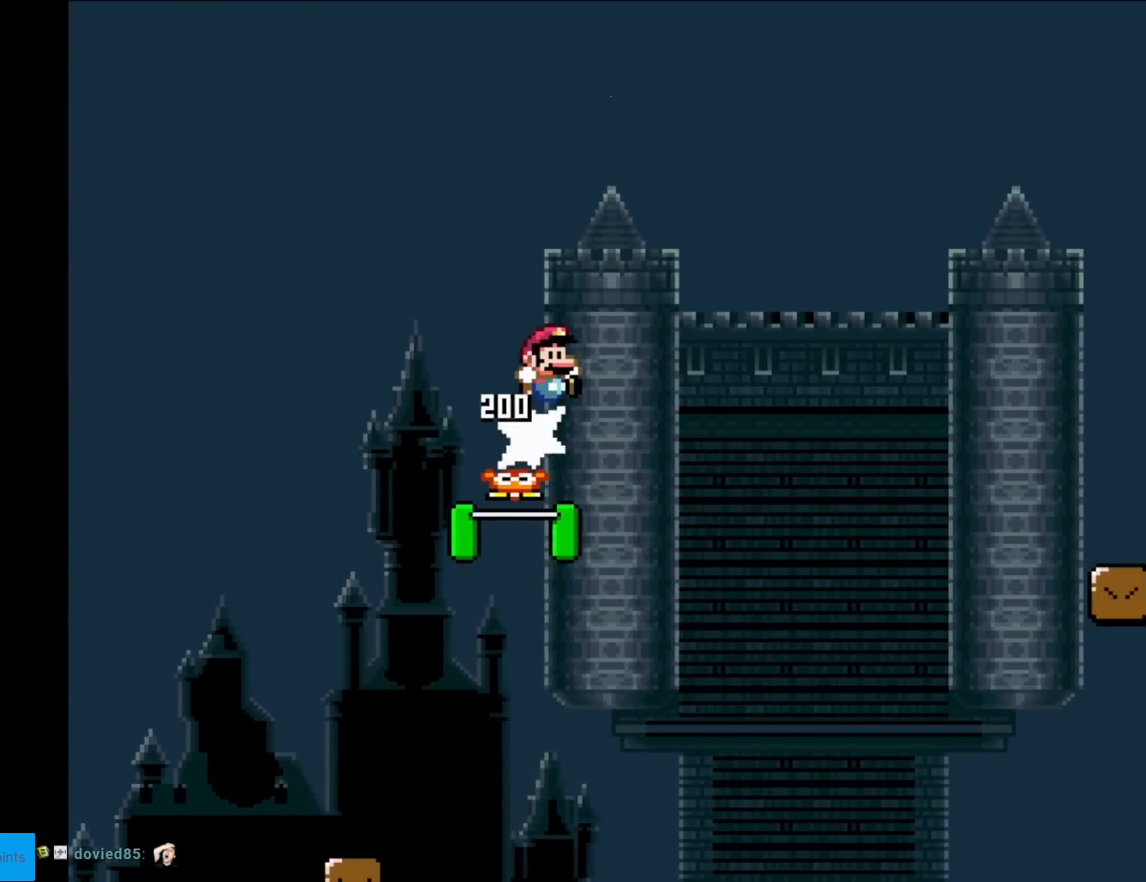
{"buttons": ["X", "DPAD_RIGHT"], "events": [[400, "A", "down"], [400, "DPAD_RIGHT", "up"], [417, "A", "up"], [417, "DPAD_RIGHT", "down"], [467, "B", "up"], [467, "Y", "up"], [501, "X", "down"]]}
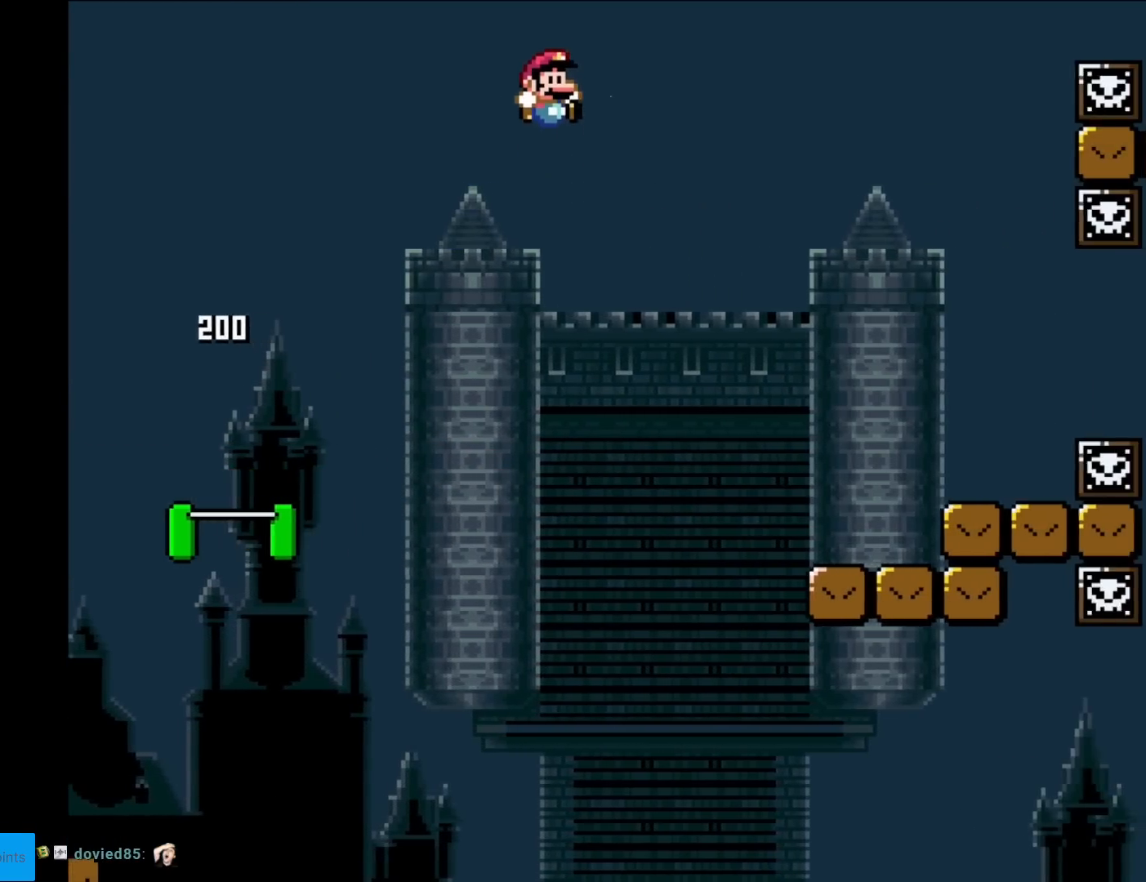
{"buttons": ["X", "DPAD_RIGHT"], "events": []}
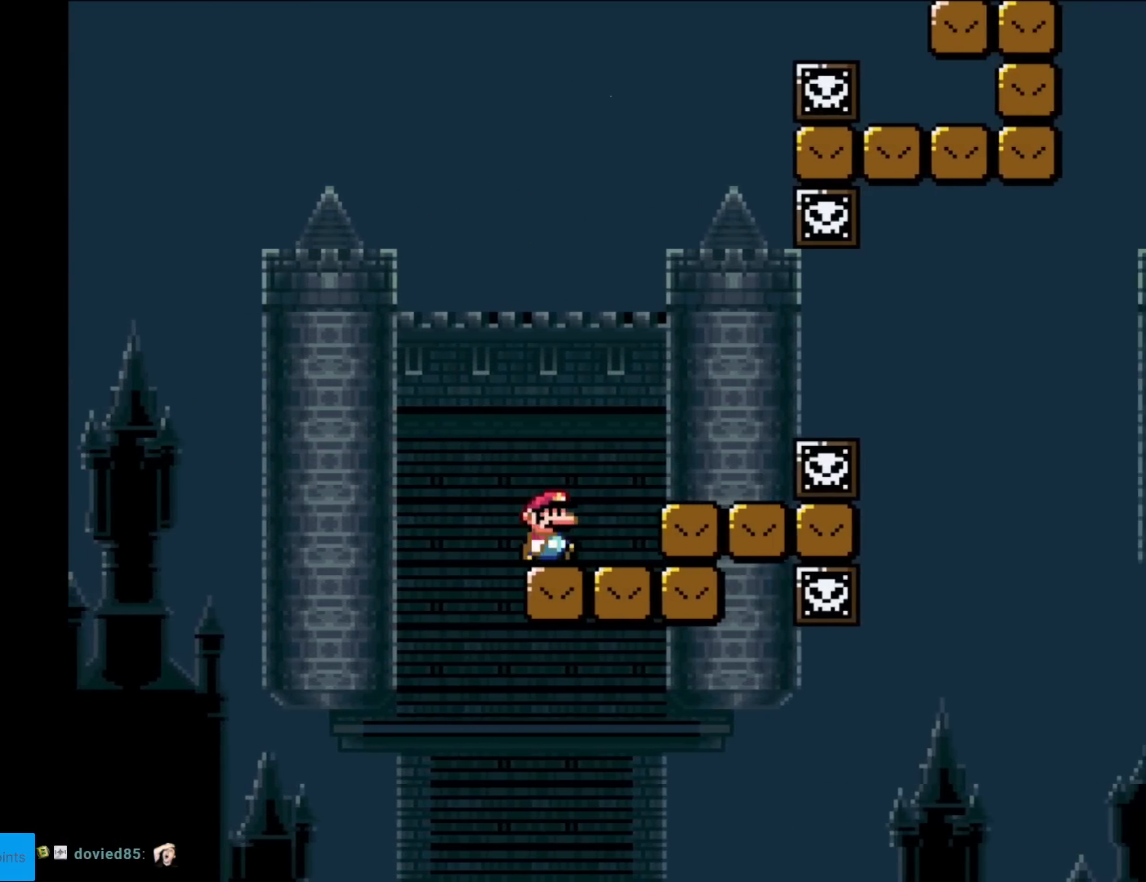
{"buttons": ["X"], "events": [[117, "A", "down"], [250, "A", "up"], [267, "DPAD_RIGHT", "up"], [267, "DPAD_UP", "down"], [284, "DPAD_LEFT", "down"], [284, "DPAD_UP", "up"], [501, "DPAD_LEFT", "up"]]}
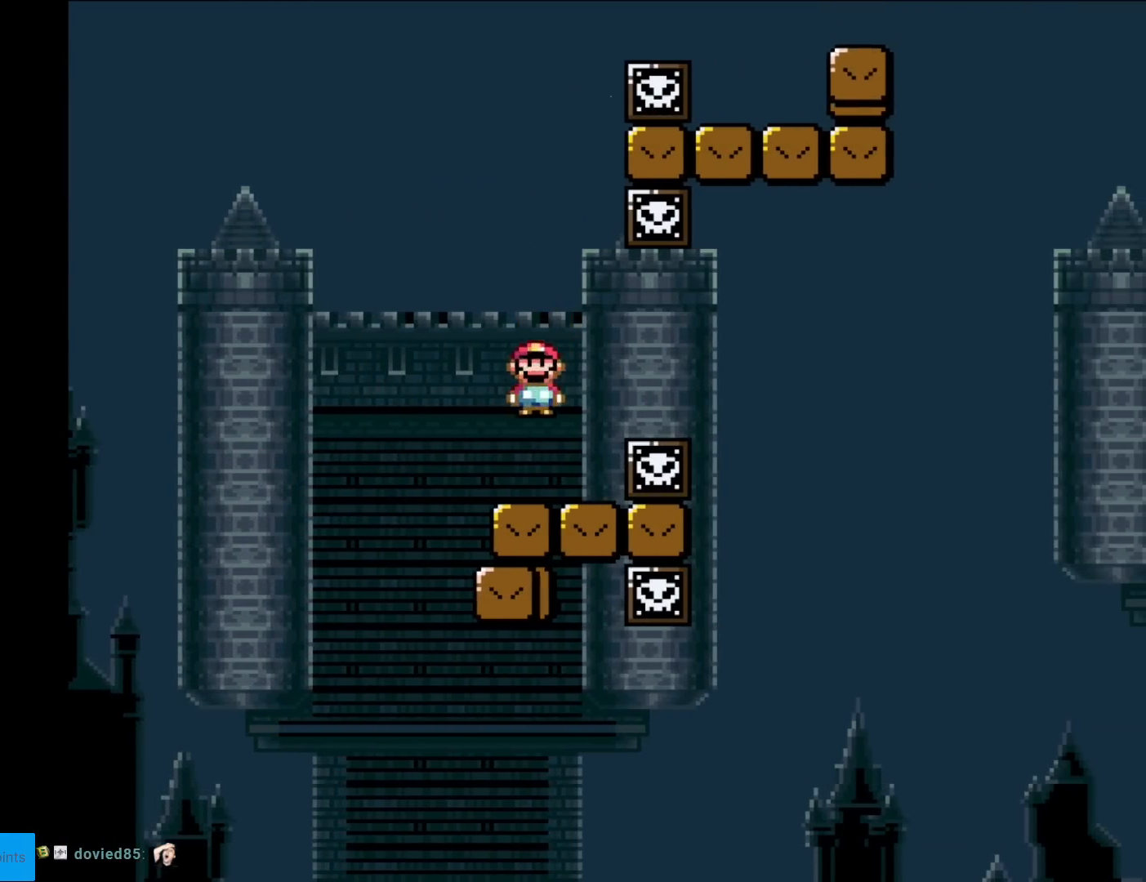
{"buttons": ["X", "DPAD_RIGHT"], "events": [[50, "DPAD_RIGHT", "down"], [150, "DPAD_RIGHT", "up"], [450, "DPAD_RIGHT", "down"]]}
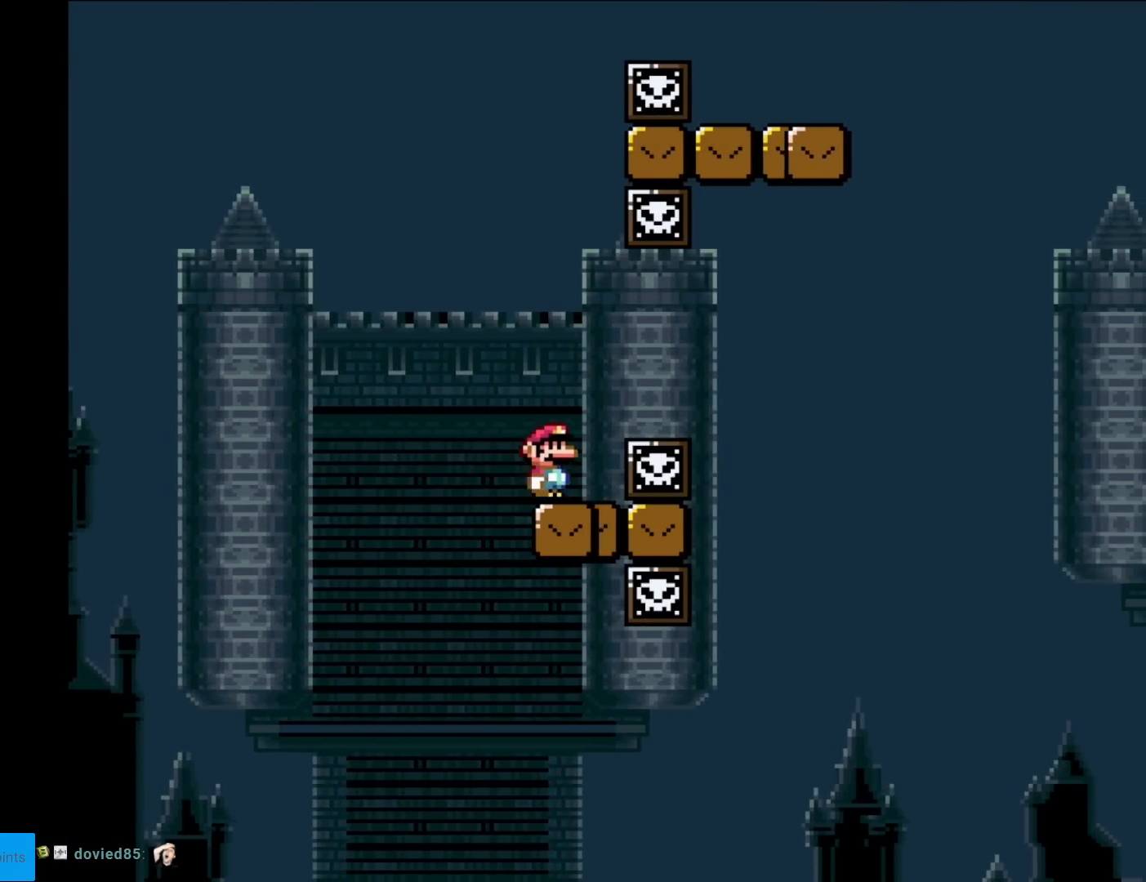
{"buttons": ["Y"], "events": [[33, "A", "down"], [100, "A", "up"], [217, "A", "down"], [317, "A", "up"], [317, "DPAD_RIGHT", "up"], [367, "X", "up"], [384, "Y", "down"]]}
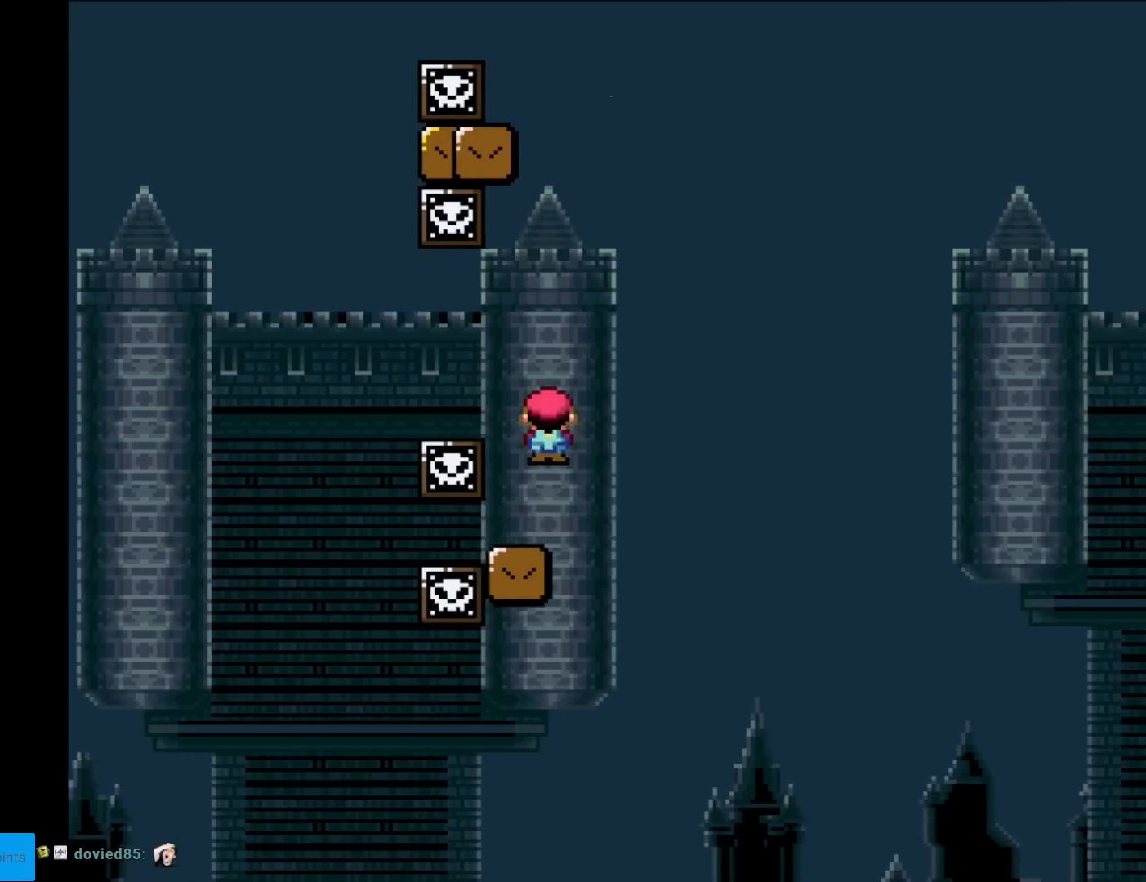
{"buttons": ["B", "Y", "DPAD_LEFT"], "events": [[200, "DPAD_RIGHT", "down"], [216, "B", "down"], [467, "DPAD_RIGHT", "up"], [467, "DPAD_UP", "down"], [483, "DPAD_LEFT", "down"], [483, "DPAD_UP", "up"]]}
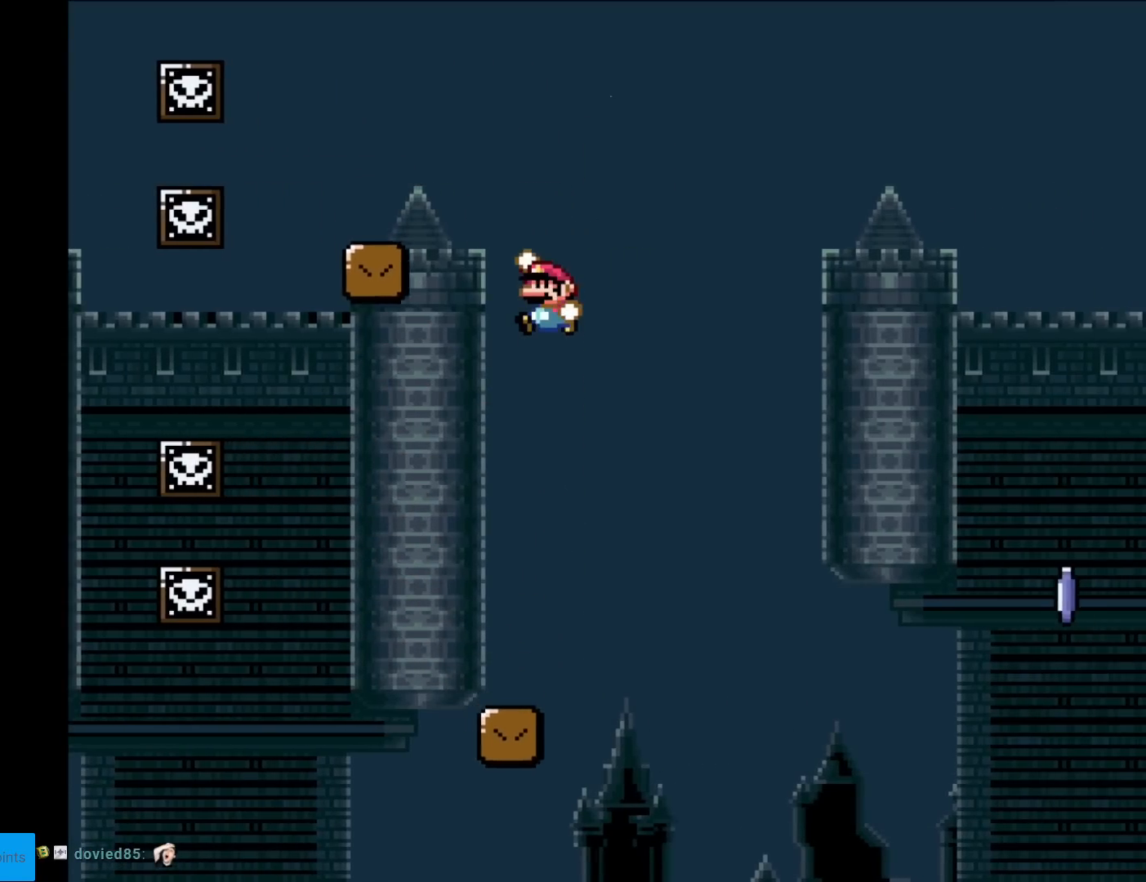
{"buttons": ["X", "DPAD_RIGHT"], "events": [[117, "DPAD_LEFT", "up"], [234, "DPAD_RIGHT", "down"], [284, "B", "up"], [300, "Y", "up"], [317, "X", "down"]]}
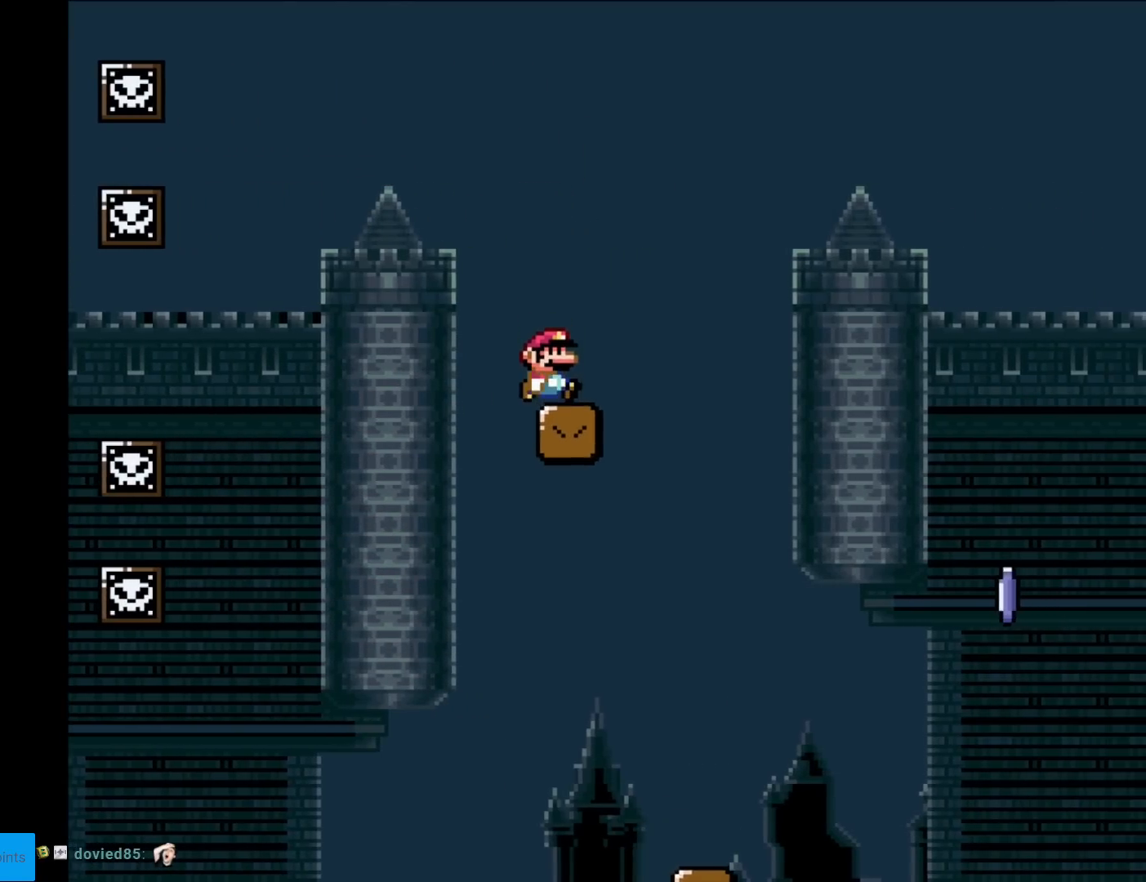
{"buttons": ["X", "DPAD_RIGHT"], "events": [[100, "DPAD_RIGHT", "up"], [200, "DPAD_RIGHT", "down"], [433, "DPAD_RIGHT", "up"], [483, "DPAD_RIGHT", "down"]]}
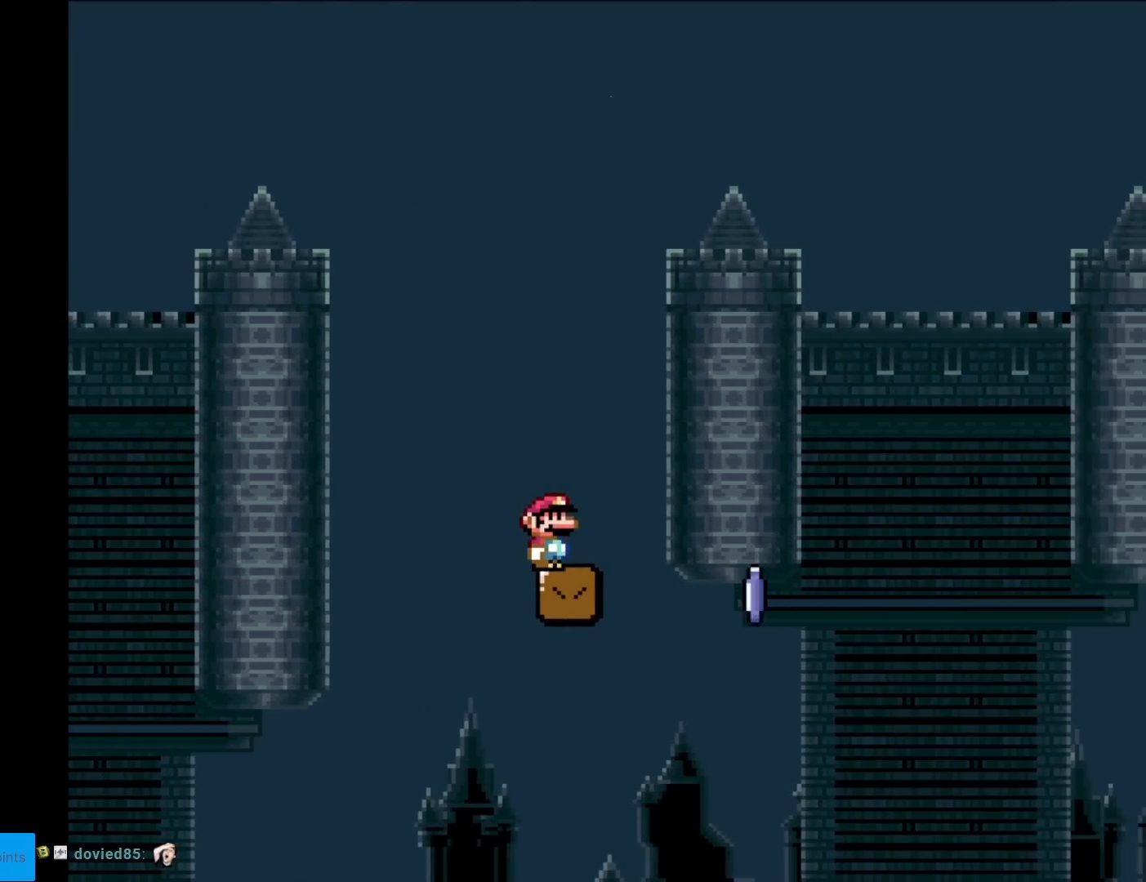
{"buttons": ["A", "X", "DPAD_RIGHT"], "events": [[300, "A", "down"]]}
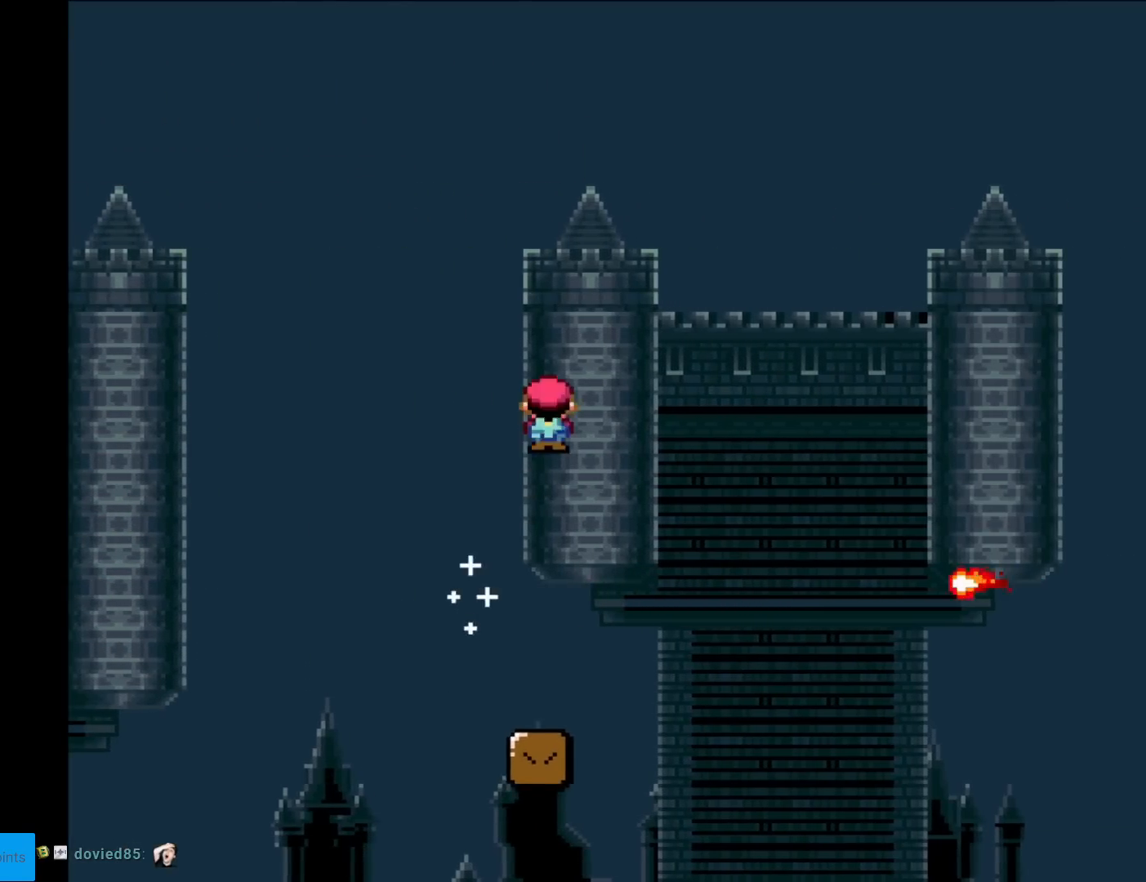
{"buttons": ["A", "X", "DPAD_RIGHT"], "events": [[233, "A", "up"], [433, "A", "down"]]}